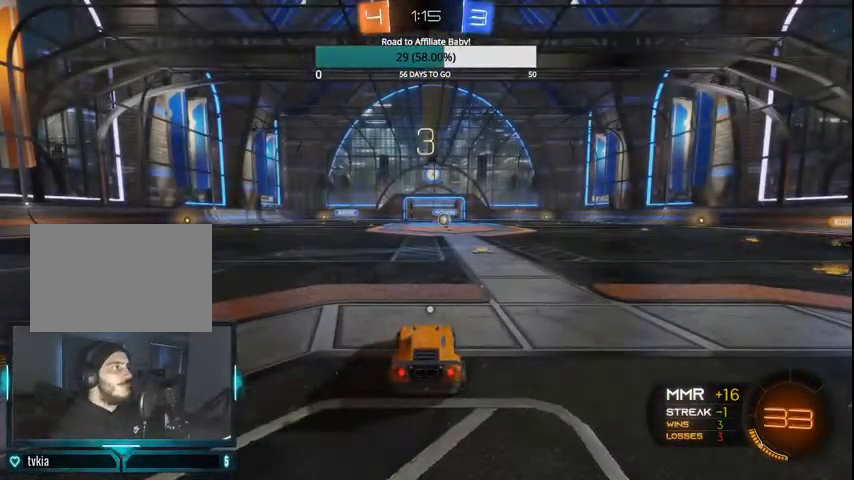
Gameplay with a controller (PlayStation layout); each line is a JSON object with the inputs held at the frame after it. "events" lists button and stick changes between this image and that frame as [ms after this image, input, new state], when the widget could be followed in between.
{"buttons": [], "left_stick": "center", "right_stick": "center", "events": [[400, "DPAD_UP", "down"], [500, "DPAD_UP", "up"]]}
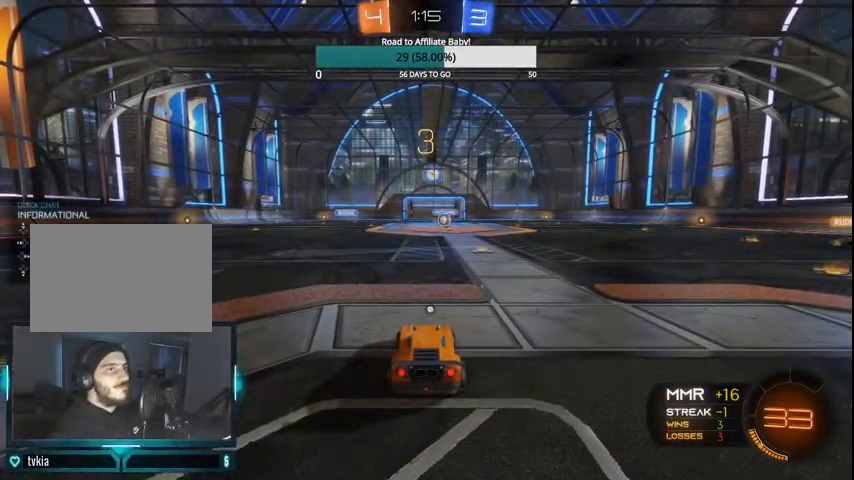
{"buttons": [], "left_stick": "center", "right_stick": "center", "events": [[67, "DPAD_RIGHT", "down"], [200, "DPAD_RIGHT", "up"]]}
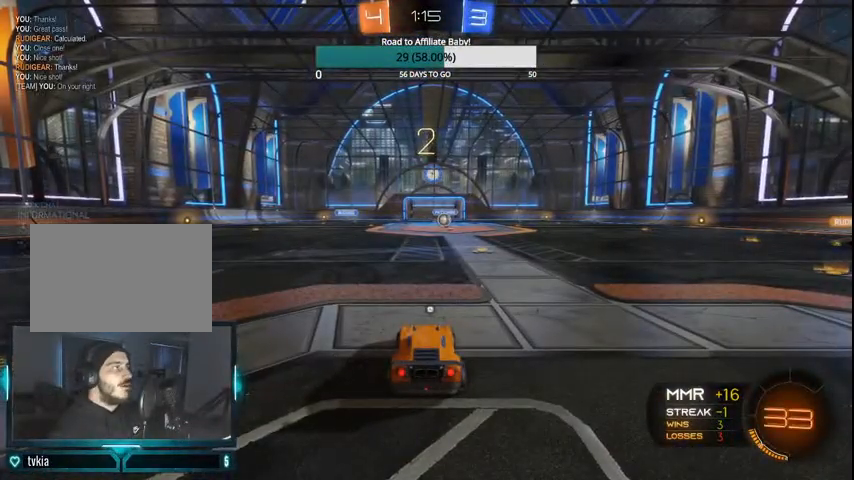
{"buttons": [], "left_stick": "center", "right_stick": "center", "events": []}
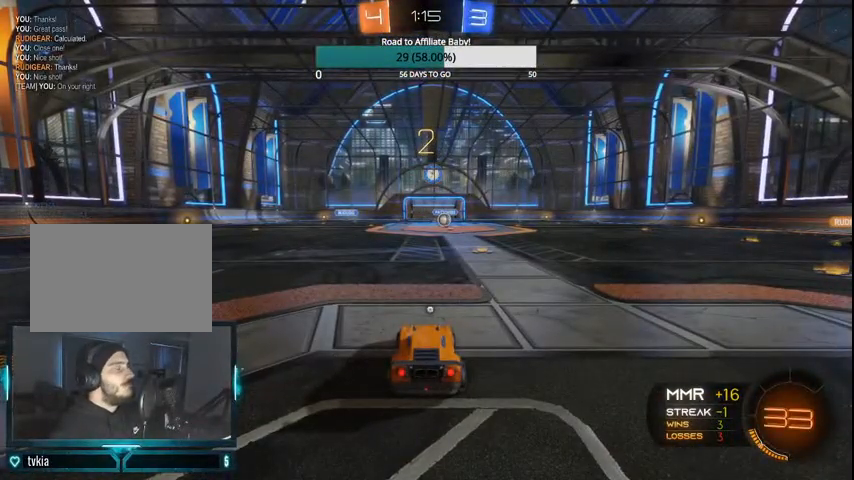
{"buttons": [], "left_stick": "center", "right_stick": "center", "events": []}
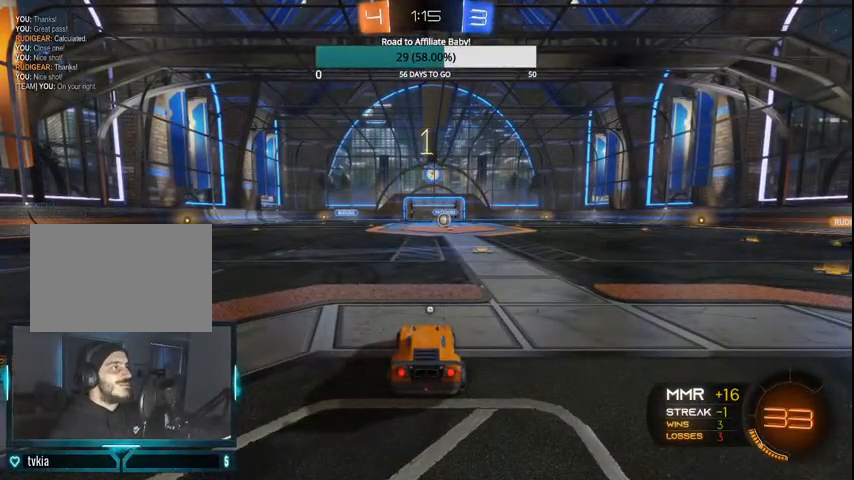
{"buttons": ["CIRCLE", "R2"], "left_stick": "right", "right_stick": "center", "events": [[433, "CIRCLE", "down"], [467, "R2", "down"], [467, "left_stick", "right"]]}
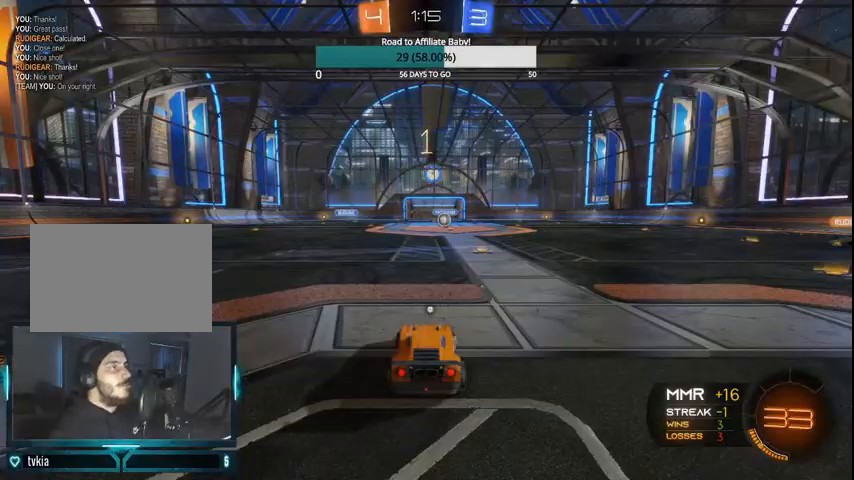
{"buttons": ["CIRCLE", "R2"], "left_stick": "right", "right_stick": "center", "events": [[200, "TRIANGLE", "down"], [300, "TRIANGLE", "up"]]}
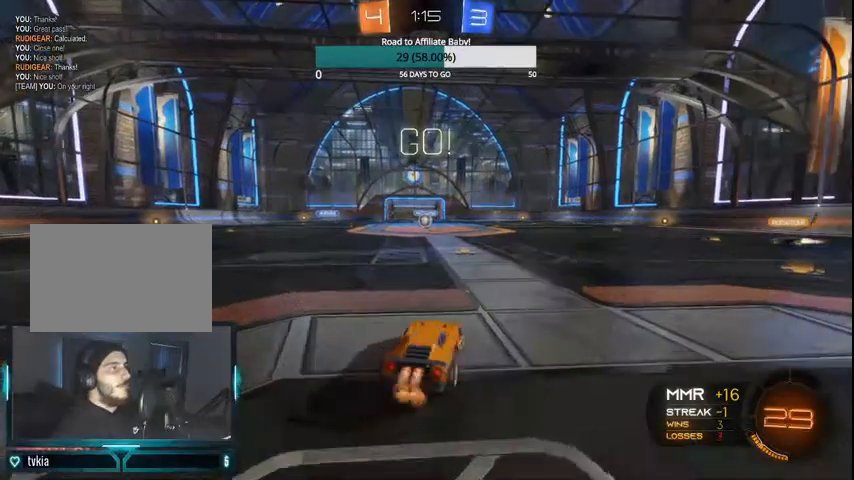
{"buttons": ["CIRCLE", "R2"], "left_stick": "right", "right_stick": "center", "events": [[100, "TRIANGLE", "down"], [200, "TRIANGLE", "up"]]}
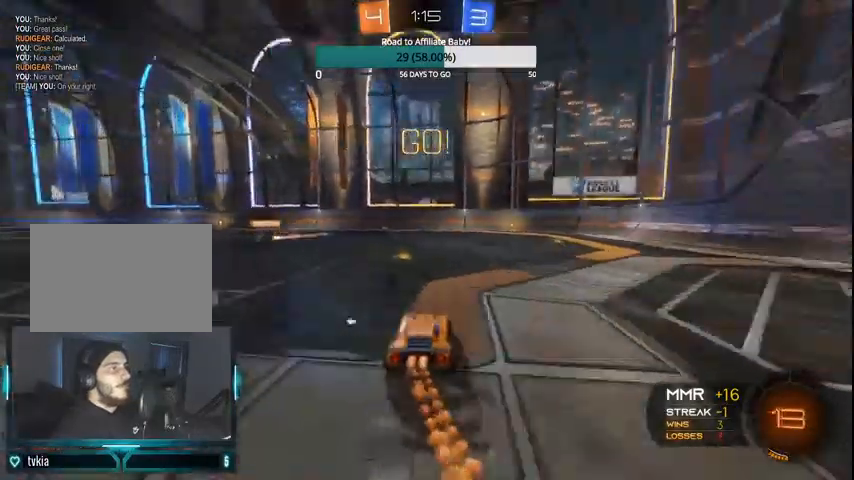
{"buttons": ["CIRCLE", "R2"], "left_stick": "up-left", "right_stick": "center", "events": [[200, "CROSS", "down"], [300, "CROSS", "up"], [300, "left_stick", "up-left"], [367, "CROSS", "down"], [500, "CROSS", "up"]]}
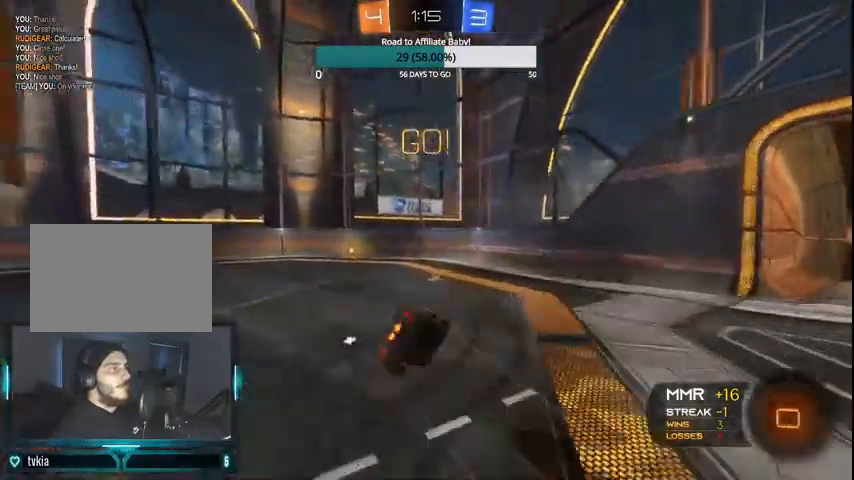
{"buttons": ["R2"], "left_stick": "center", "right_stick": "center", "events": [[233, "CIRCLE", "up"], [333, "left_stick", "center"]]}
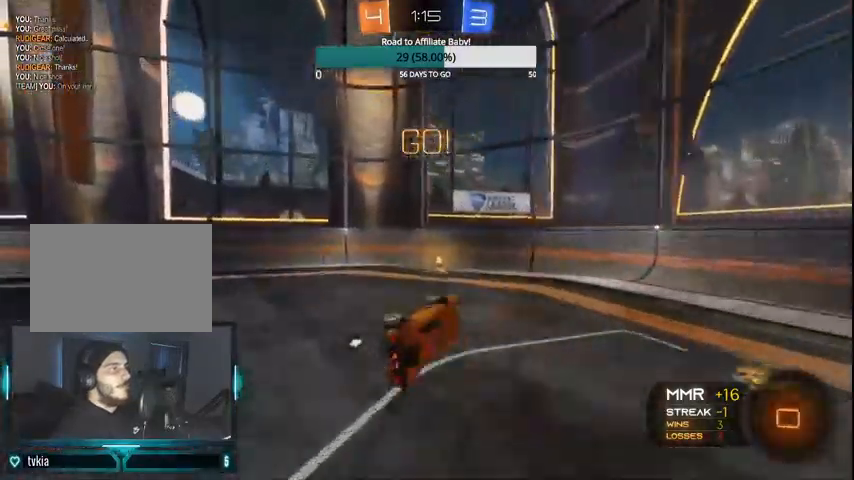
{"buttons": ["R2"], "left_stick": "right", "right_stick": "center", "events": [[467, "left_stick", "right"]]}
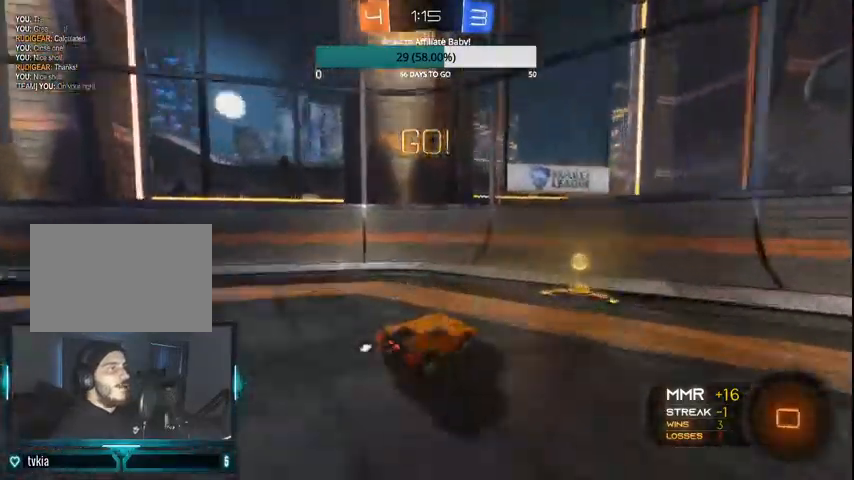
{"buttons": ["L1", "R2"], "left_stick": "right", "right_stick": "center", "events": [[200, "TRIANGLE", "down"], [267, "TRIANGLE", "up"], [433, "L1", "down"]]}
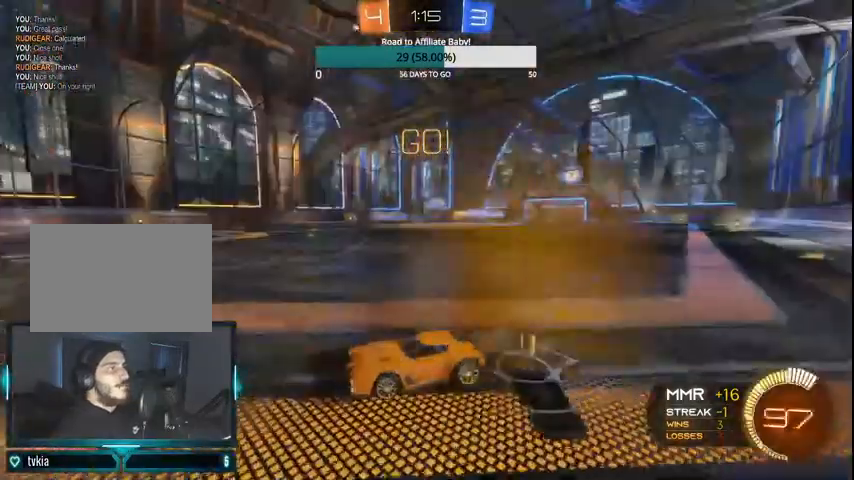
{"buttons": ["CIRCLE", "R2"], "left_stick": "center", "right_stick": "center", "events": [[67, "L1", "up"], [133, "CIRCLE", "down"], [267, "CIRCLE", "up"], [300, "CIRCLE", "down"], [400, "CIRCLE", "up"], [467, "CIRCLE", "down"], [500, "left_stick", "center"]]}
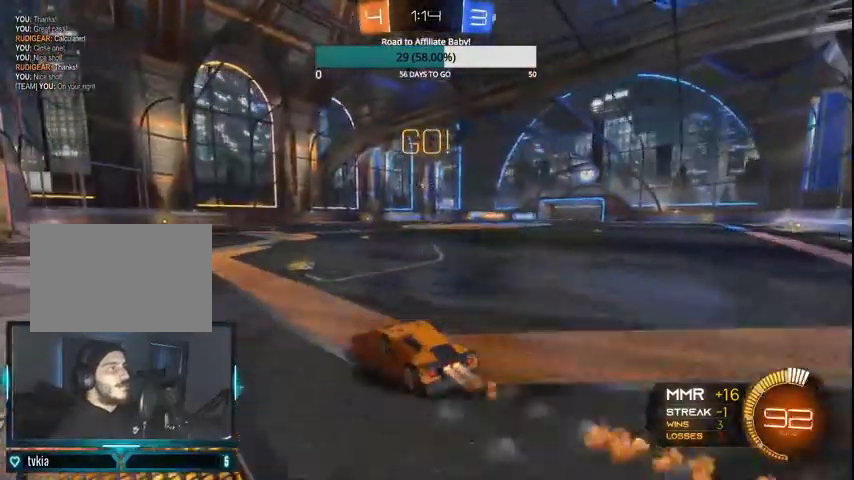
{"buttons": ["CIRCLE", "R2"], "left_stick": "center", "right_stick": "center", "events": [[200, "left_stick", "left"], [333, "left_stick", "center"]]}
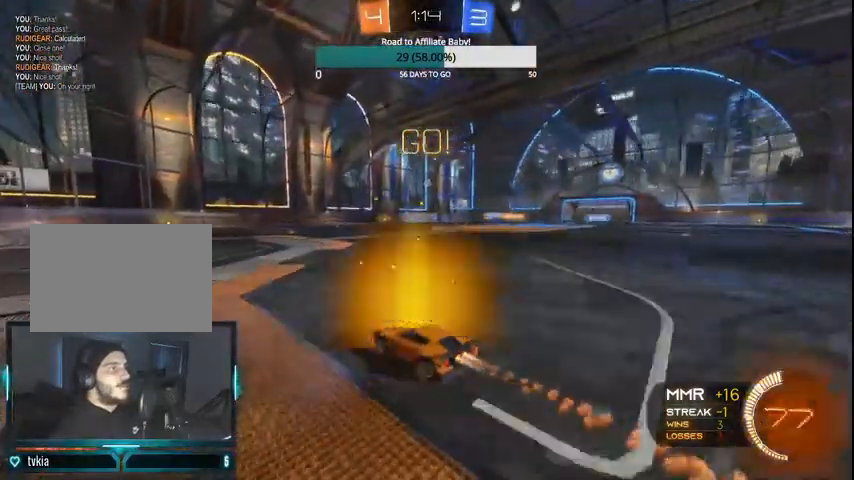
{"buttons": ["R2"], "left_stick": "right", "right_stick": "center", "events": [[67, "left_stick", "left"], [200, "CIRCLE", "up"], [200, "left_stick", "center"], [500, "left_stick", "right"]]}
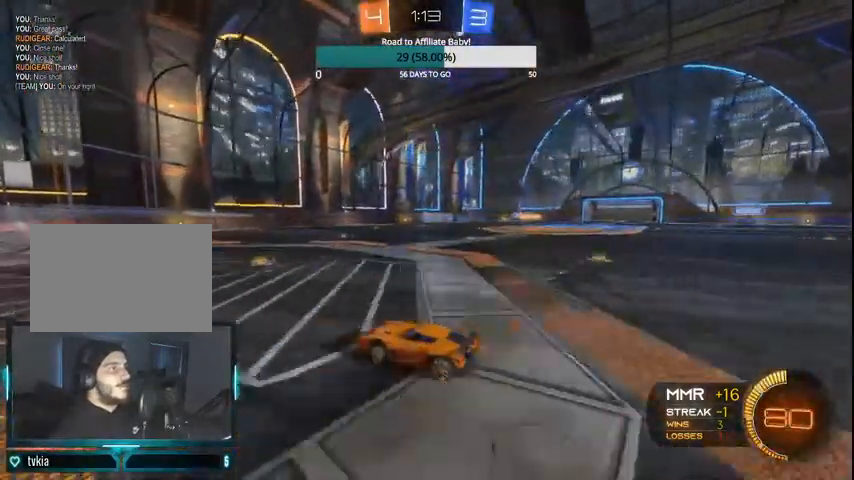
{"buttons": ["R2"], "left_stick": "center", "right_stick": "center", "events": [[267, "left_stick", "center"], [400, "left_stick", "left"], [500, "left_stick", "center"]]}
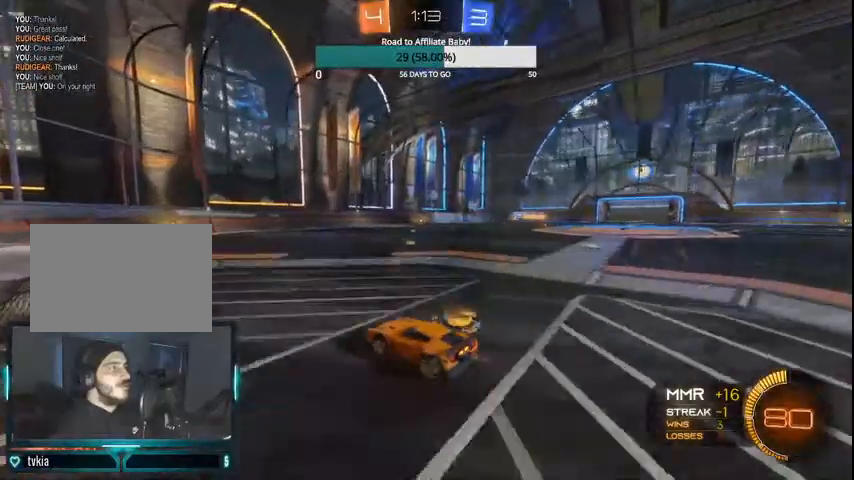
{"buttons": ["R2"], "left_stick": "left", "right_stick": "center", "events": [[100, "left_stick", "right"], [267, "left_stick", "center"], [467, "left_stick", "left"]]}
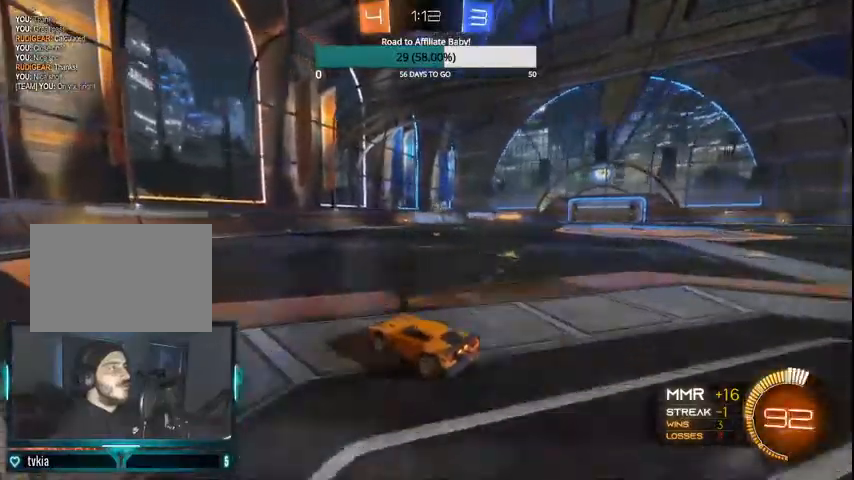
{"buttons": [], "left_stick": "right", "right_stick": "center", "events": [[67, "R2", "up"], [100, "left_stick", "center"], [167, "left_stick", "right"], [233, "L2", "down"], [267, "L1", "down"], [433, "L1", "up"], [467, "L2", "up"]]}
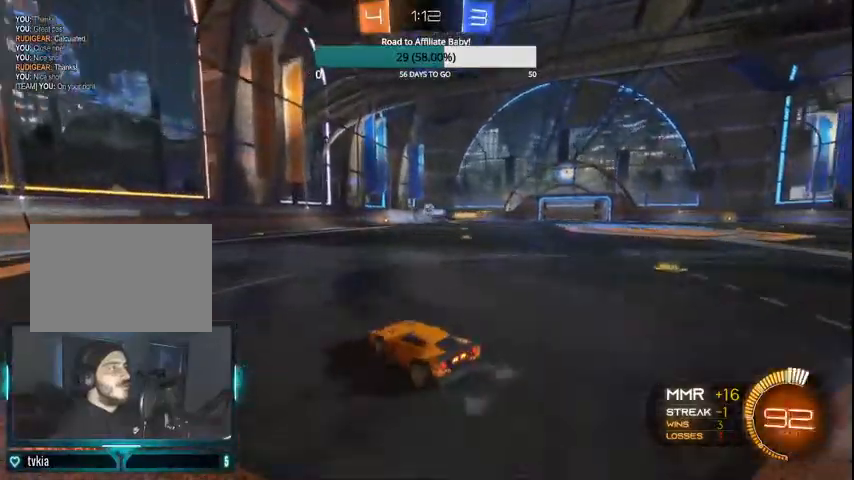
{"buttons": ["CIRCLE", "R2"], "left_stick": "left", "right_stick": "center", "events": [[233, "left_stick", "center"], [300, "left_stick", "left"], [367, "R2", "down"], [400, "CIRCLE", "down"]]}
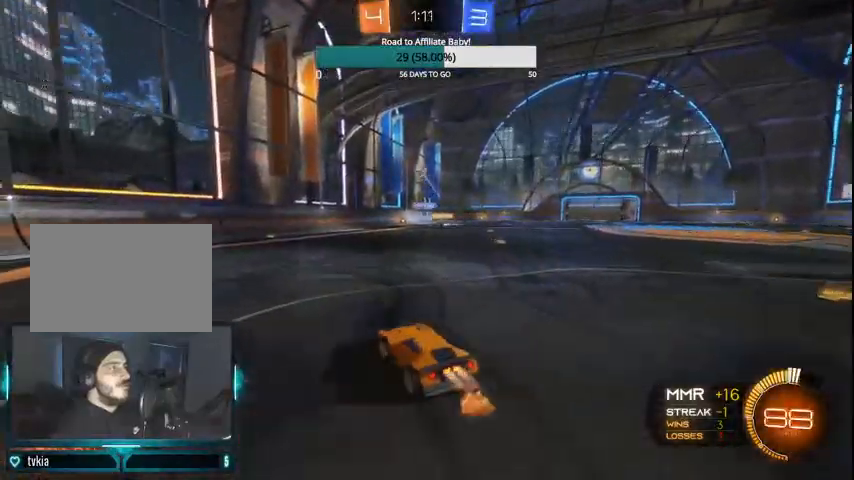
{"buttons": ["CIRCLE", "R2"], "left_stick": "left", "right_stick": "center", "events": []}
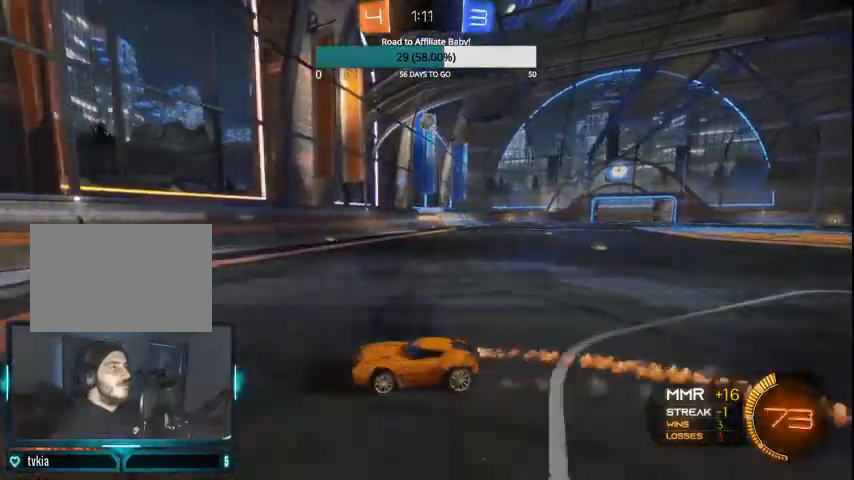
{"buttons": ["R2"], "left_stick": "left", "right_stick": "center", "events": [[300, "CIRCLE", "up"]]}
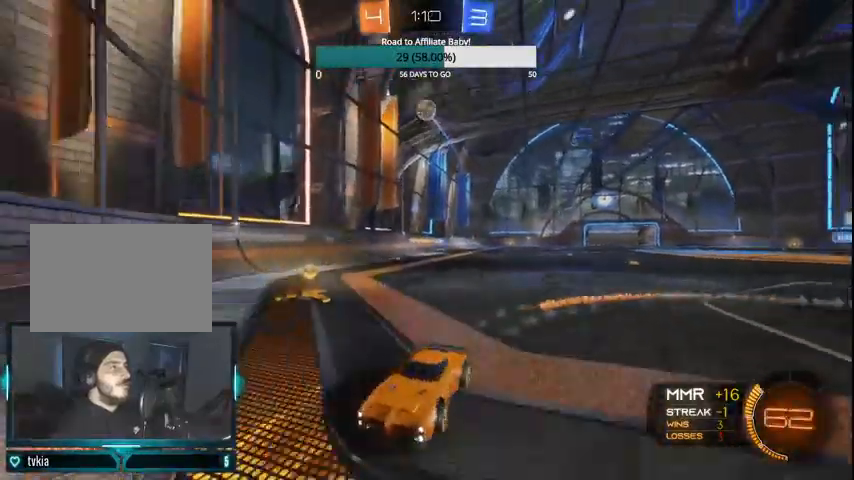
{"buttons": ["L1", "R2"], "left_stick": "left", "right_stick": "center", "events": [[67, "left_stick", "center"], [200, "left_stick", "left"], [267, "L1", "down"]]}
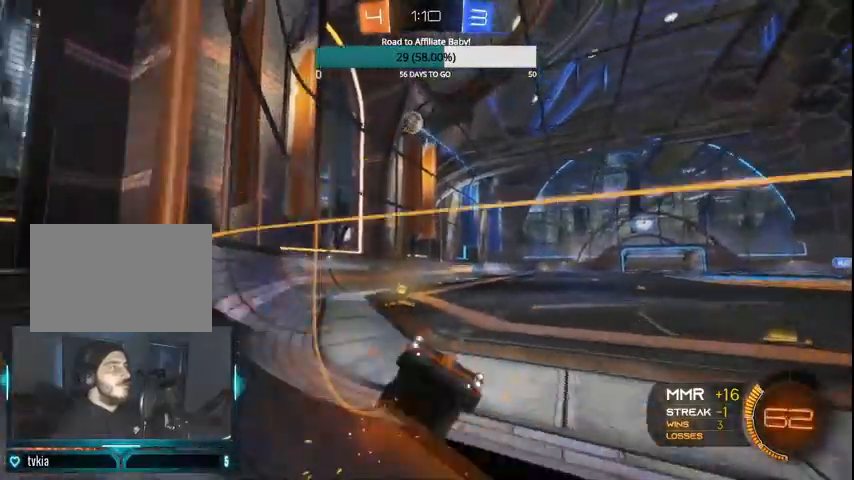
{"buttons": ["L1", "R2"], "left_stick": "left", "right_stick": "center", "events": []}
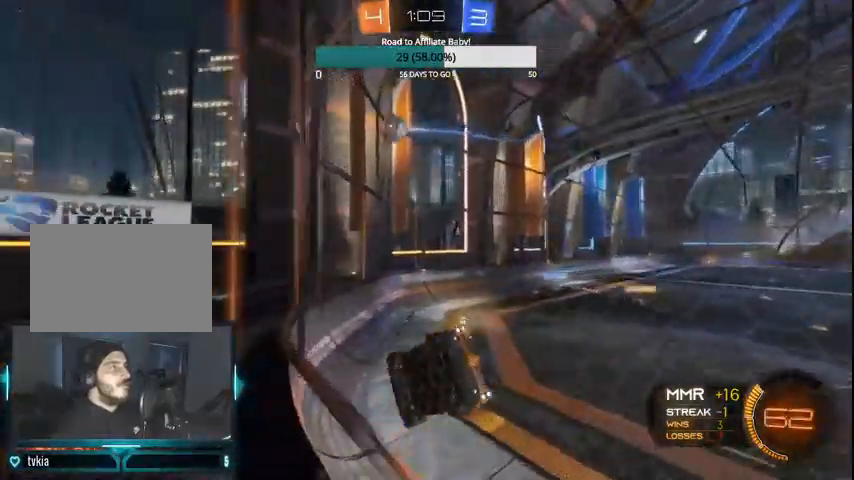
{"buttons": ["R2"], "left_stick": "left", "right_stick": "center", "events": [[67, "L1", "up"]]}
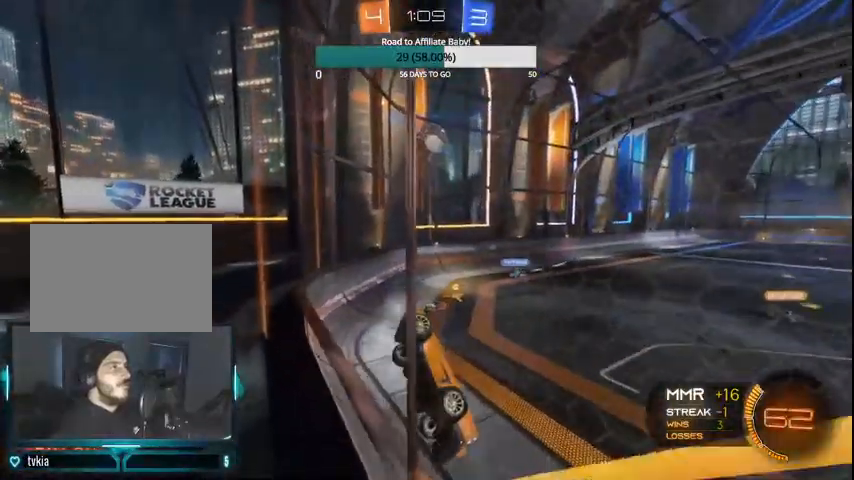
{"buttons": ["CIRCLE", "R2"], "left_stick": "left", "right_stick": "center", "events": [[300, "left_stick", "center"], [400, "CIRCLE", "down"], [400, "left_stick", "left"]]}
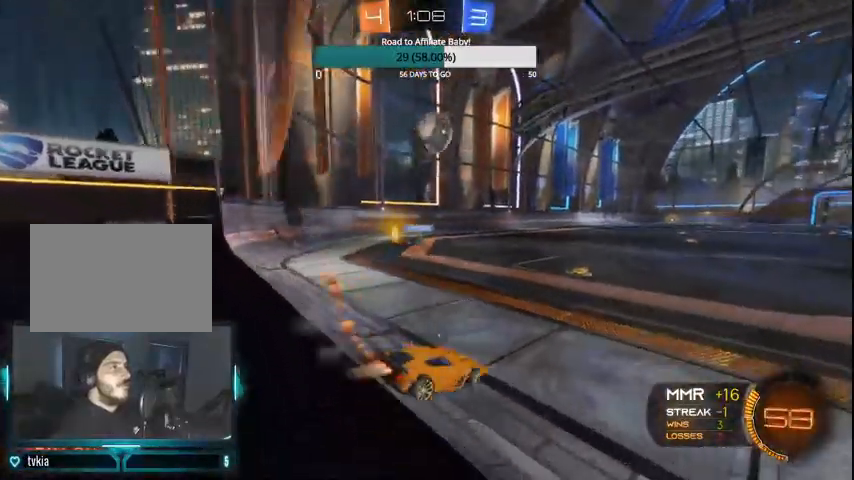
{"buttons": ["CROSS", "CIRCLE", "L1", "R2"], "left_stick": "up-right", "right_stick": "center", "events": [[67, "left_stick", "center"], [133, "left_stick", "left"], [200, "L1", "down"], [200, "left_stick", "down-left"], [233, "CROSS", "down"], [400, "CROSS", "up"], [400, "left_stick", "right"], [467, "CROSS", "down"], [467, "left_stick", "up-right"]]}
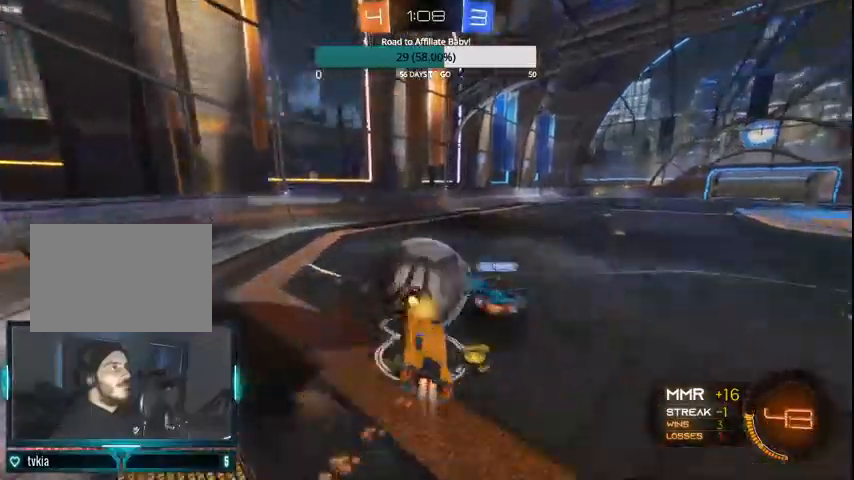
{"buttons": ["R2"], "left_stick": "center", "right_stick": "center", "events": [[100, "CROSS", "up"], [167, "left_stick", "center"], [200, "CIRCLE", "up"], [200, "L1", "up"]]}
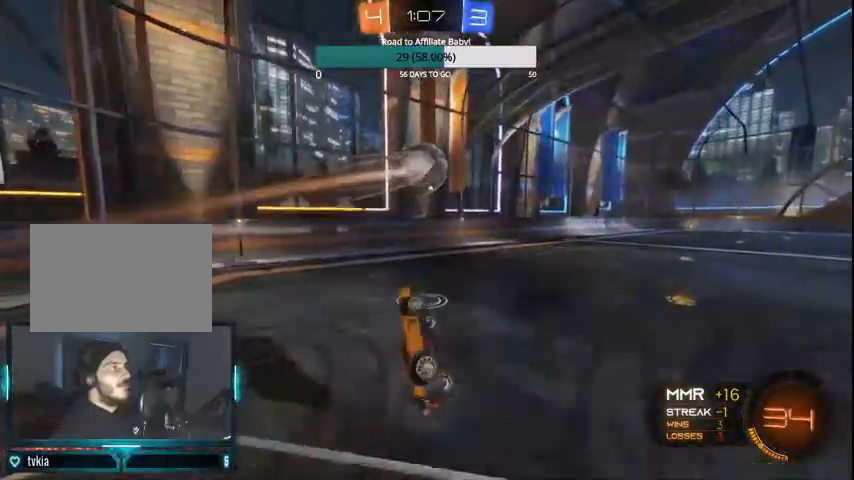
{"buttons": ["R2"], "left_stick": "center", "right_stick": "center", "events": [[100, "left_stick", "up"], [200, "left_stick", "center"]]}